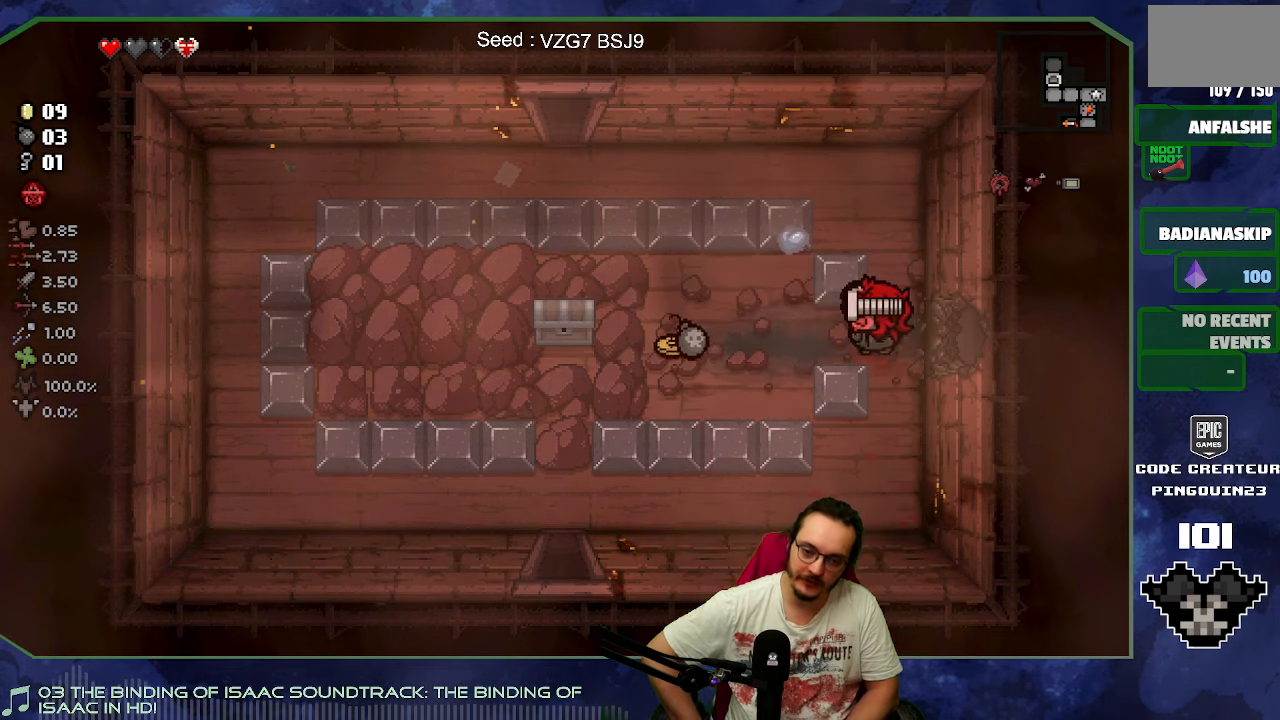
Gameplay with a controller (Xbox layout); each line is a JSON object with the inputs held at the frame after it. "events" lists button and stick changes between this image and that frame as [ms after this image, input, new state], when the widget could be followed in between. Not read: L3 R3 right_stick.
{"buttons": [], "left_stick": "left", "events": [[316, "left_stick", "up"], [466, "left_stick", "left"]]}
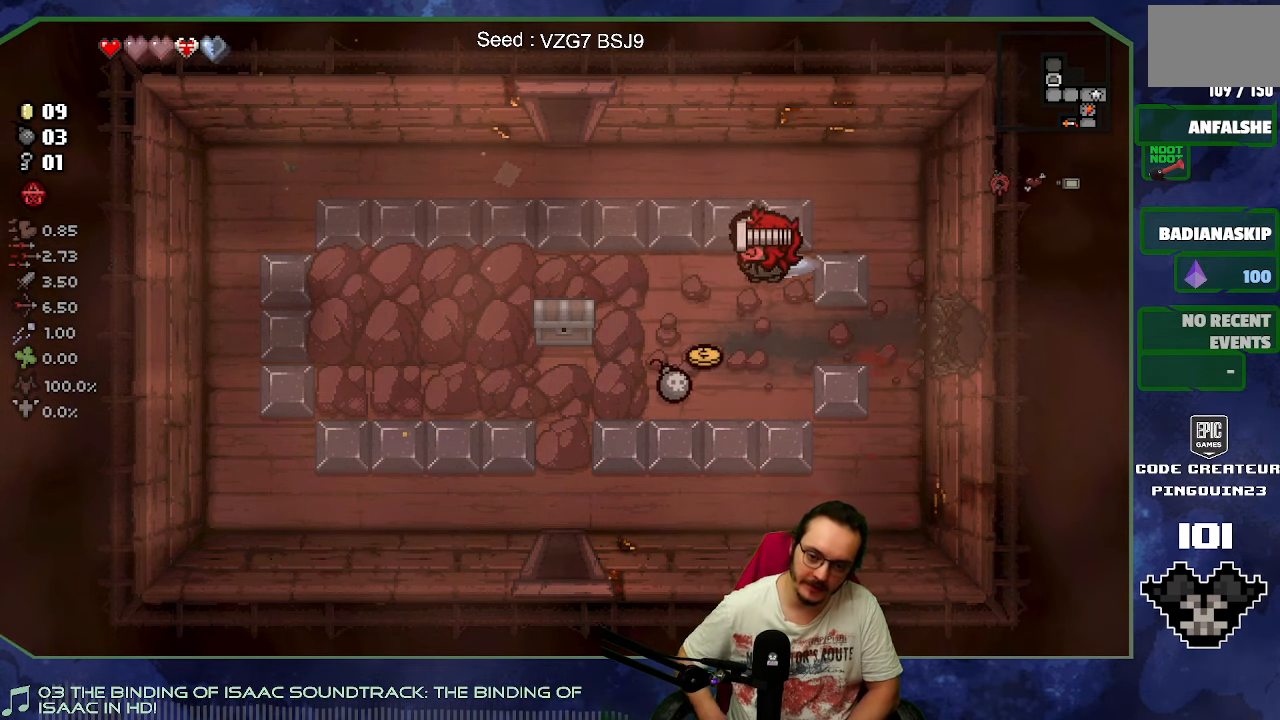
{"buttons": [], "left_stick": "down-right", "events": [[33, "left_stick", "down-left"], [333, "left_stick", "down"], [466, "left_stick", "down-right"]]}
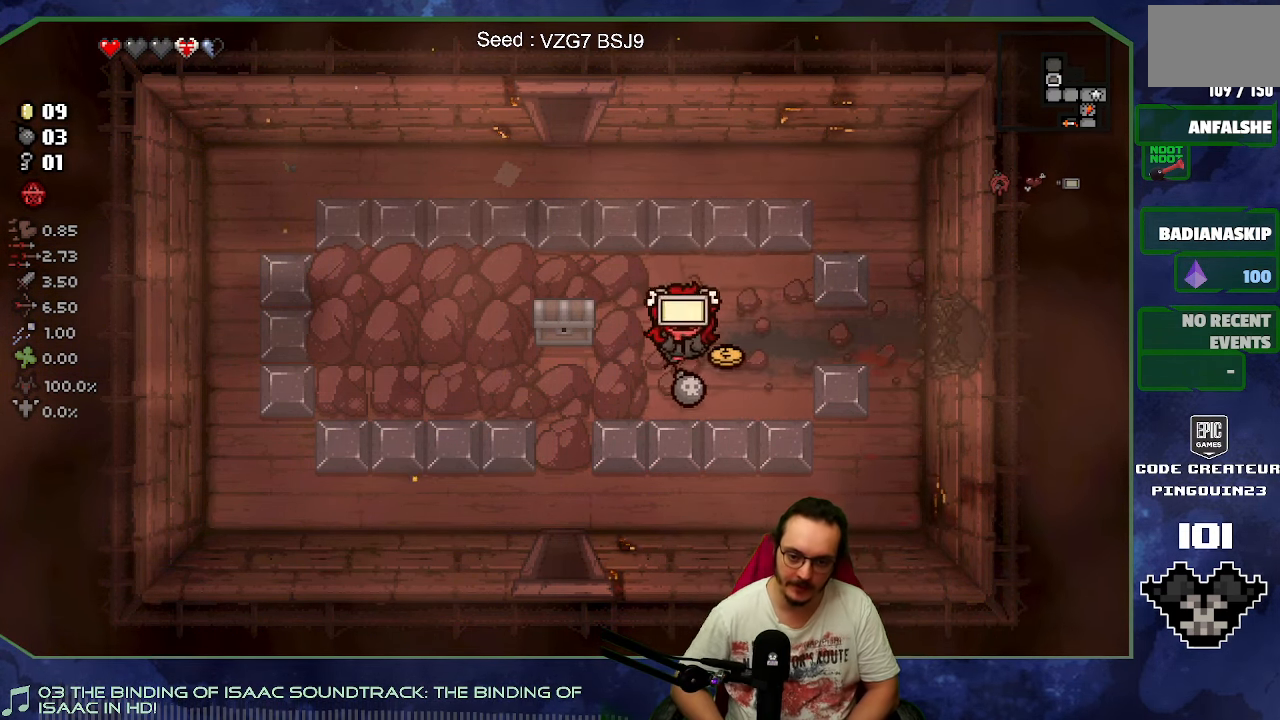
{"buttons": [], "left_stick": "up-right", "events": [[183, "left_stick", "up-right"]]}
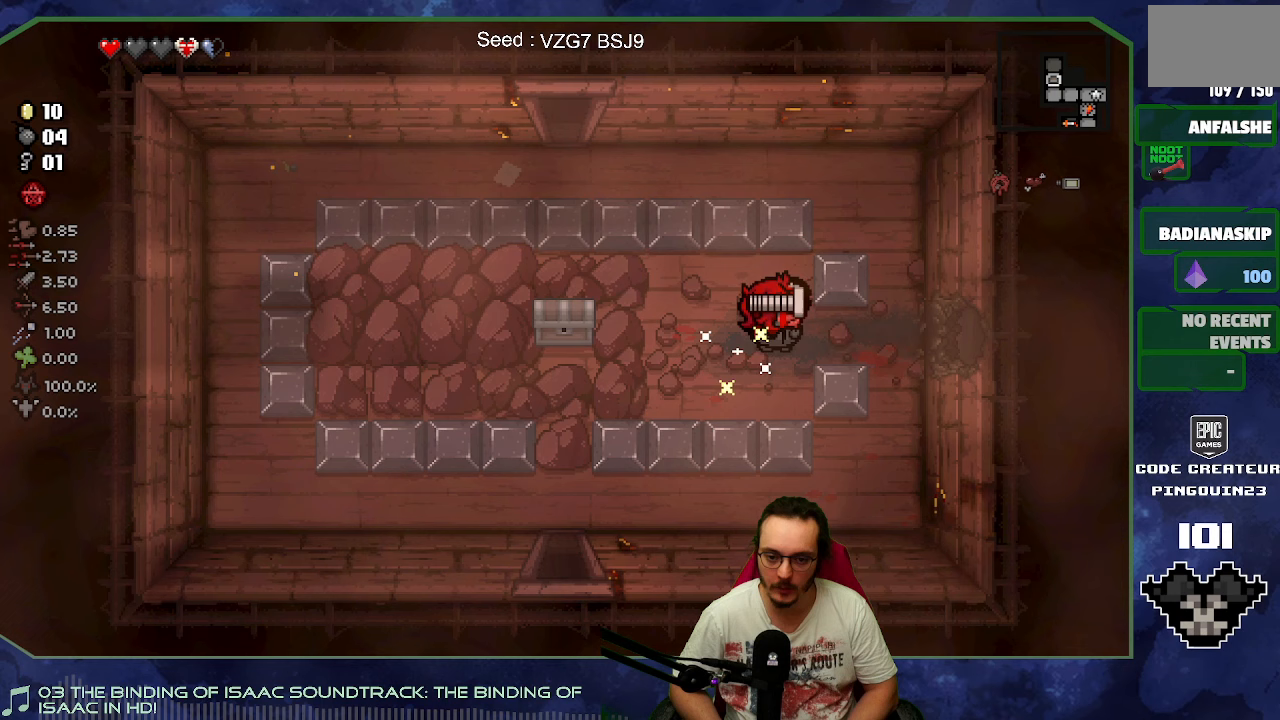
{"buttons": [], "left_stick": "right", "events": [[17, "left_stick", "right"]]}
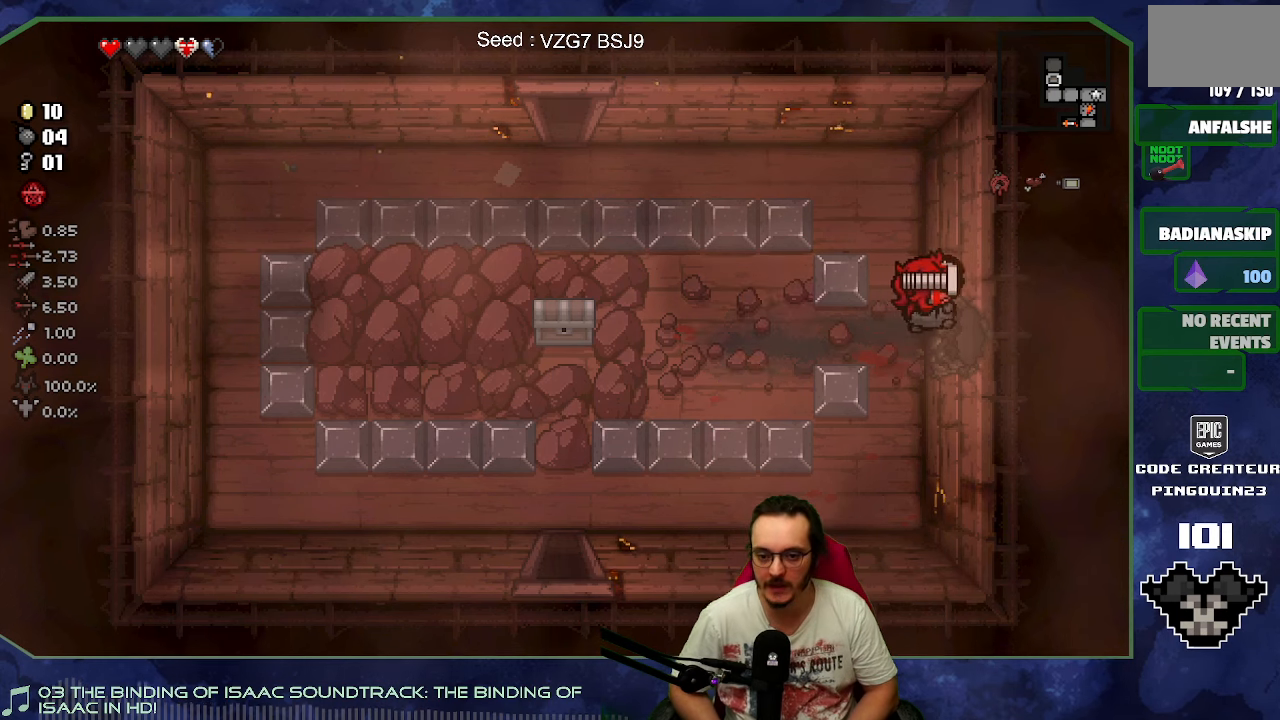
{"buttons": [], "left_stick": "right", "events": []}
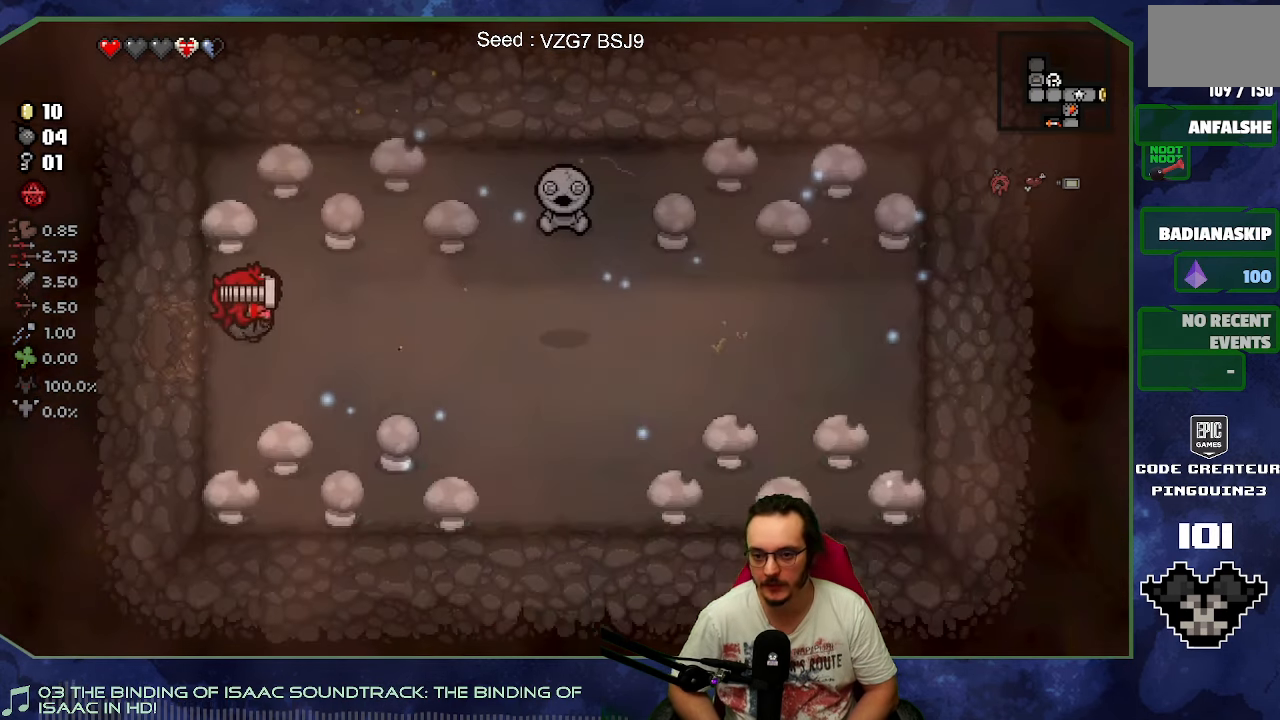
{"buttons": [], "left_stick": "right", "events": []}
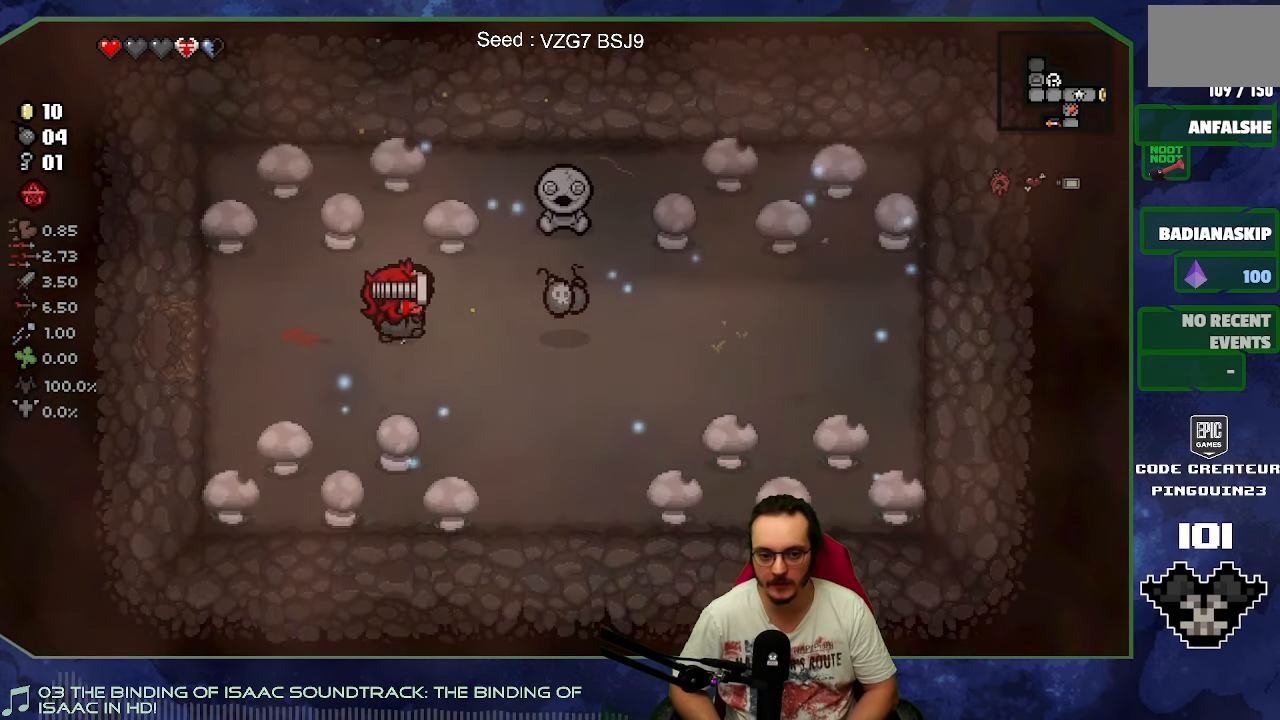
{"buttons": [], "left_stick": "left", "events": [[467, "left_stick", "left"]]}
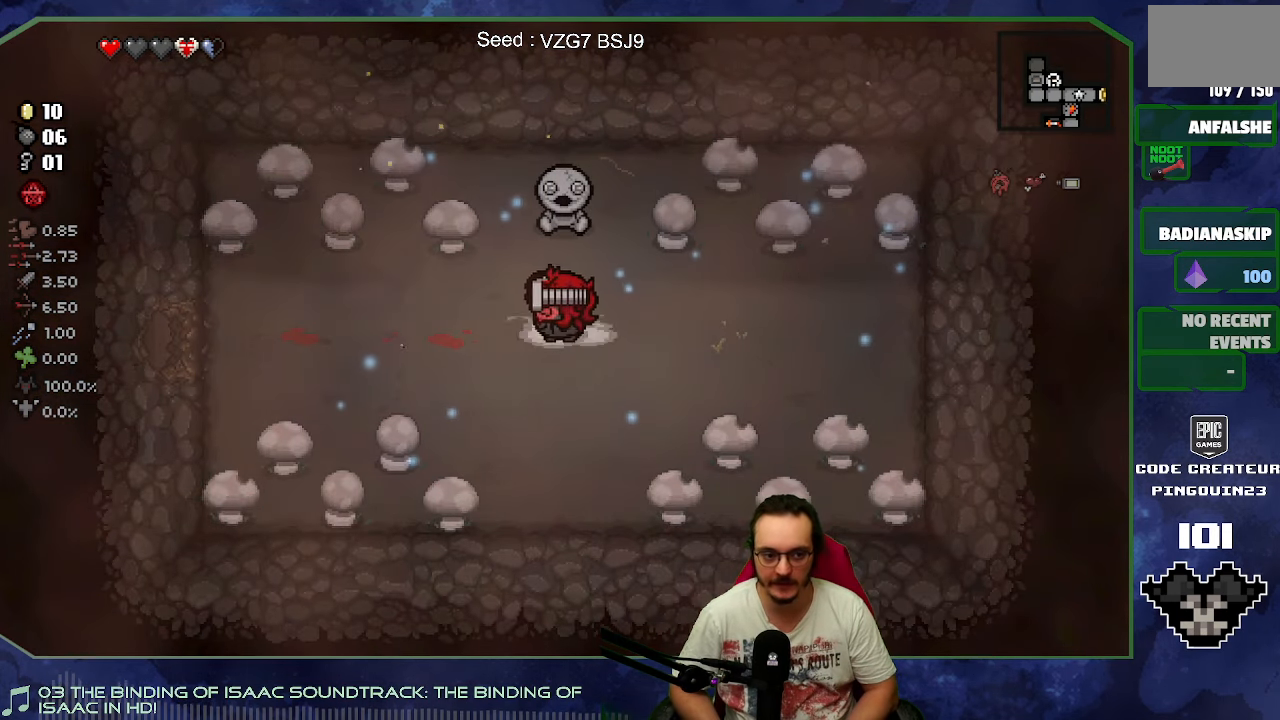
{"buttons": [], "left_stick": "left", "events": []}
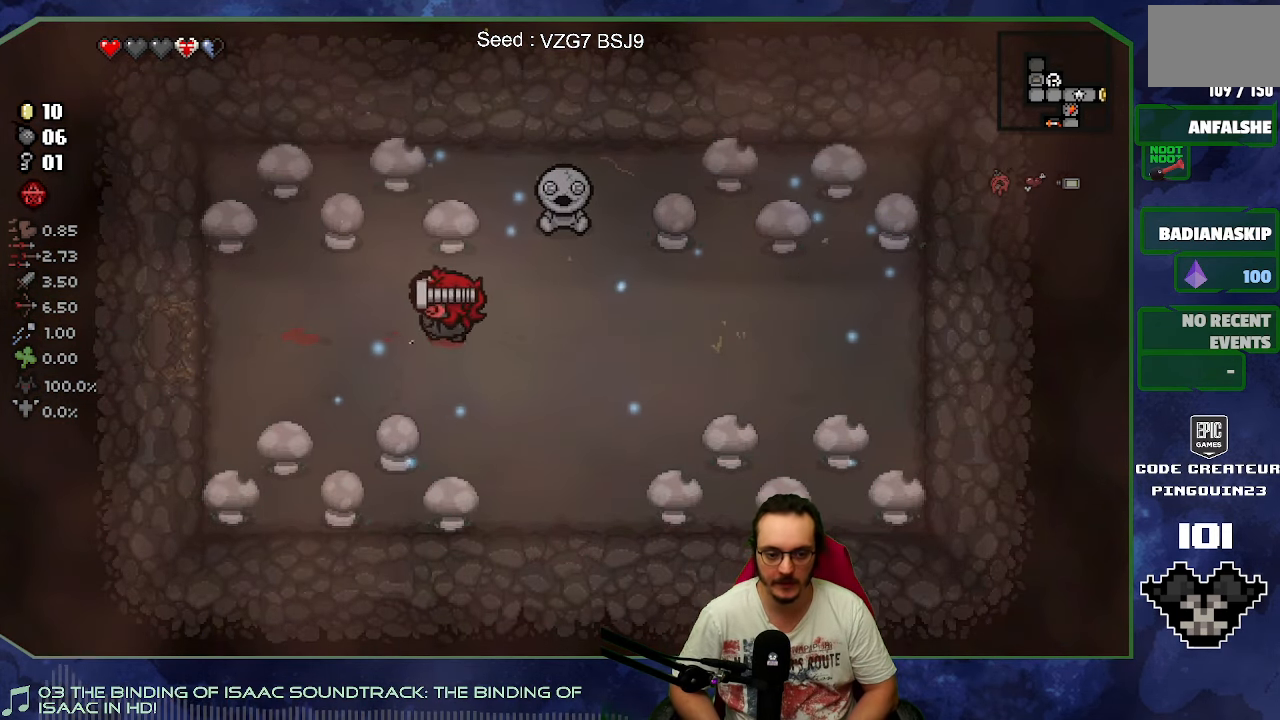
{"buttons": [], "left_stick": "down", "events": [[333, "left_stick", "down"]]}
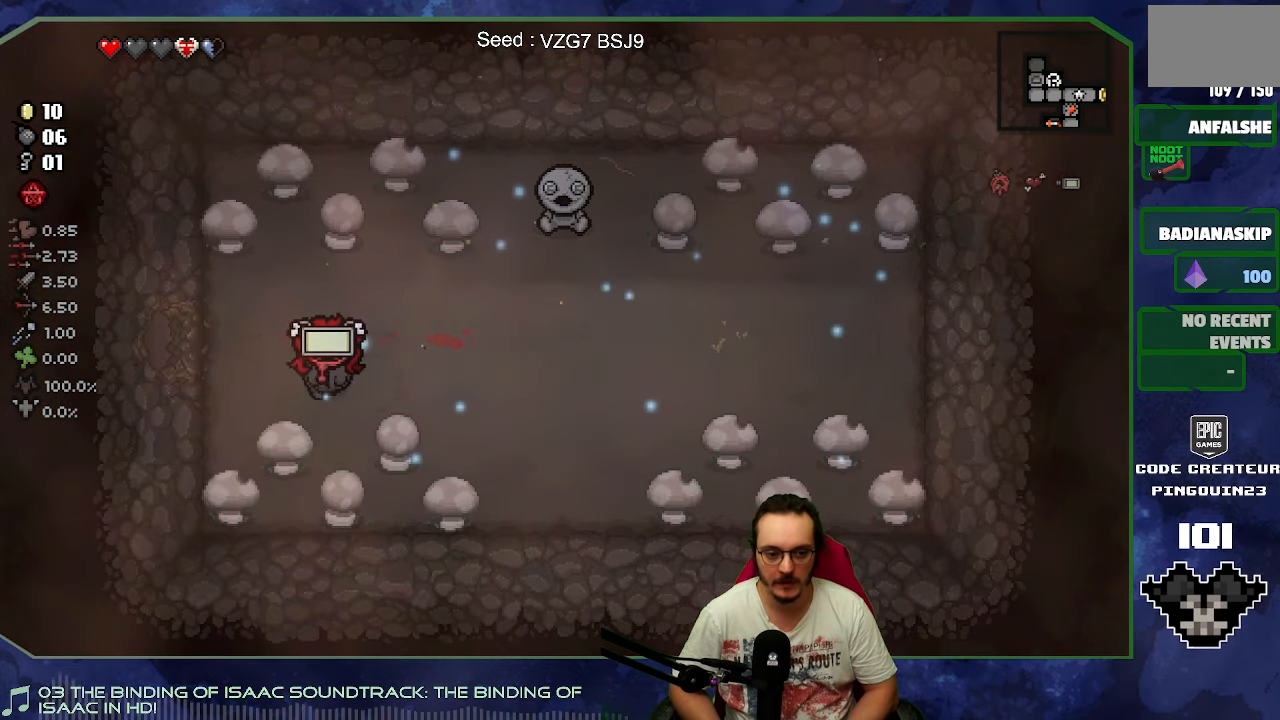
{"buttons": [], "left_stick": "up", "events": [[100, "left_stick", "down-right"], [217, "left_stick", "down"], [350, "left_stick", "right"], [433, "left_stick", "up"]]}
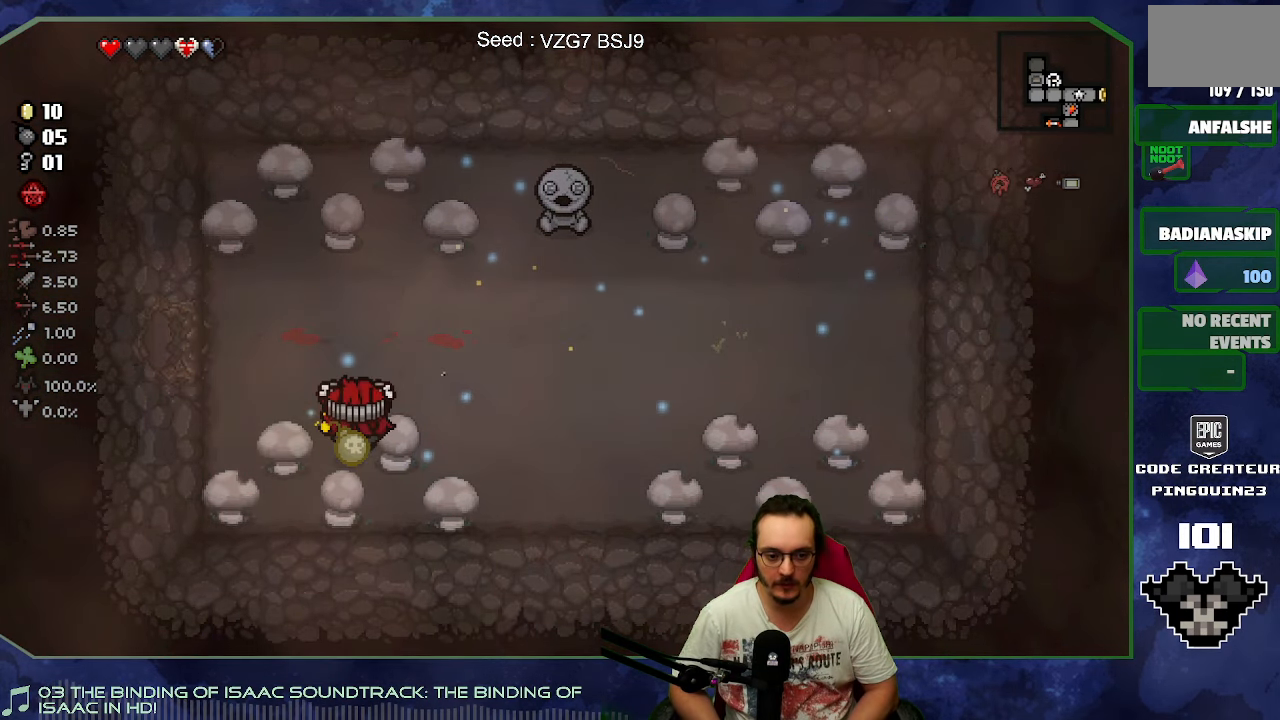
{"buttons": [], "left_stick": "right", "events": [[167, "left_stick", "up-right"], [300, "left_stick", "right"]]}
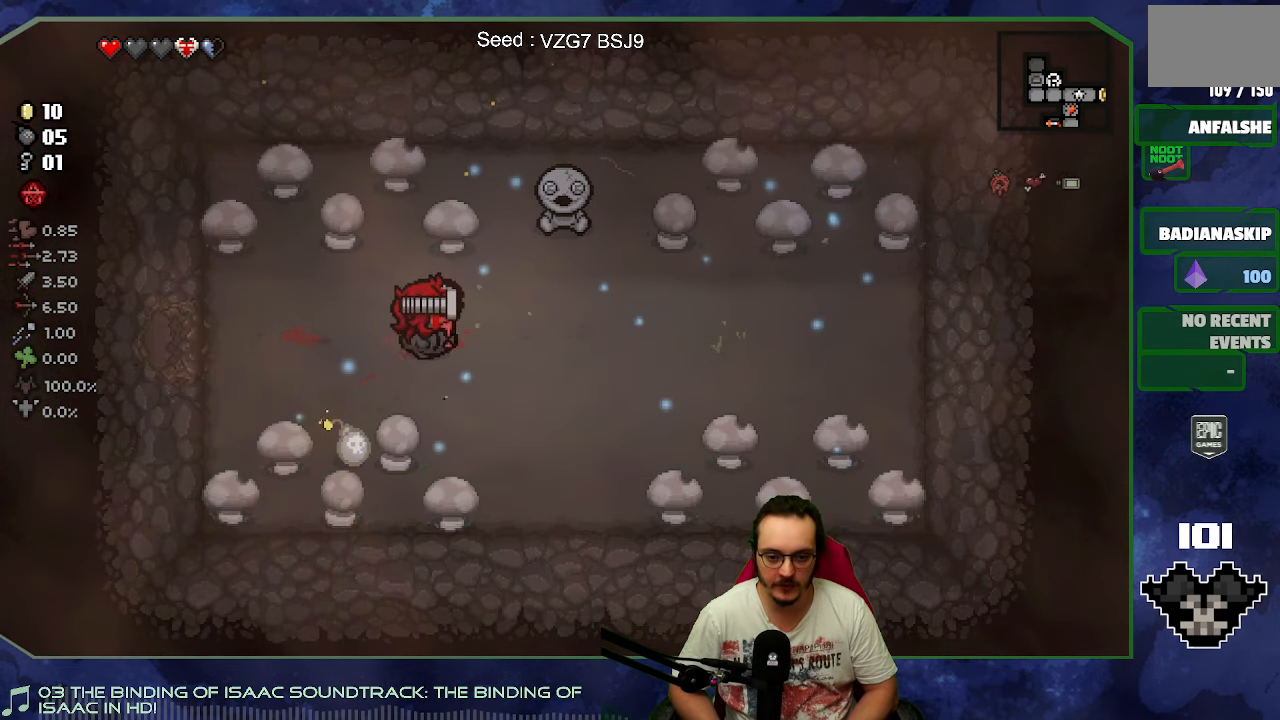
{"buttons": [], "left_stick": "right", "events": []}
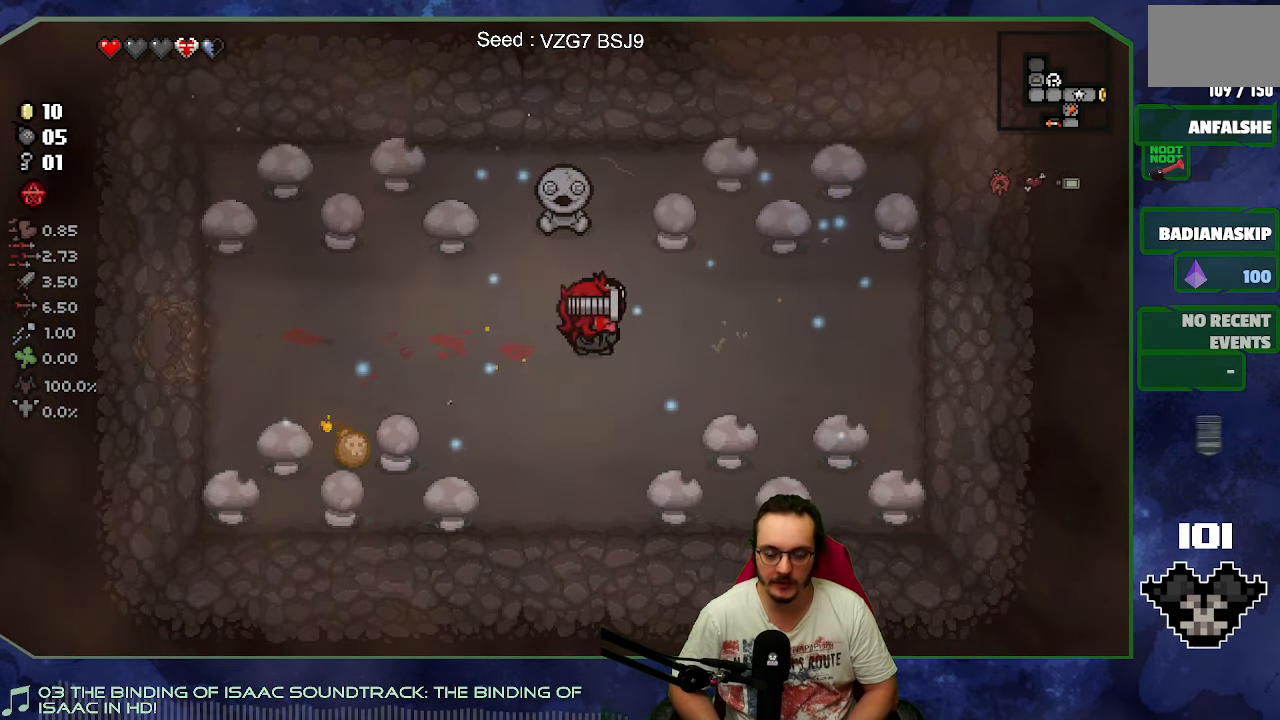
{"buttons": [], "left_stick": "down-right", "events": [[383, "left_stick", "down-right"]]}
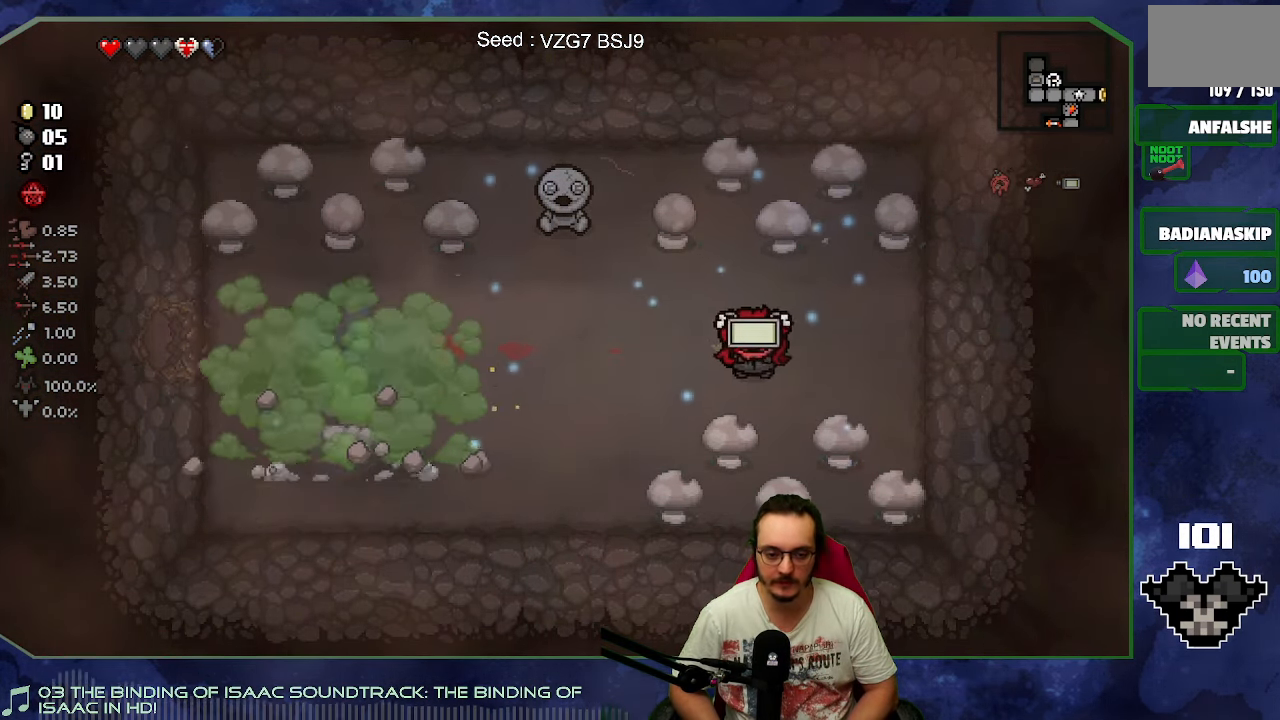
{"buttons": [], "left_stick": "up", "events": [[100, "left_stick", "down"], [400, "left_stick", "up"]]}
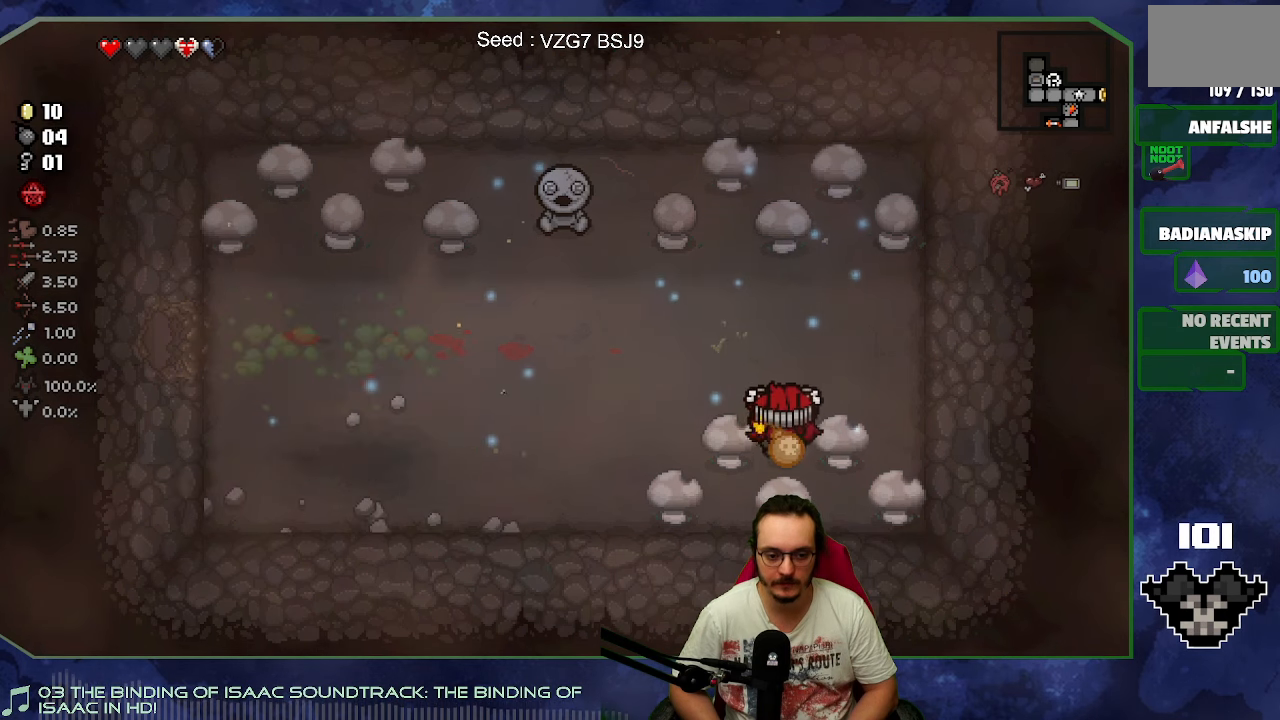
{"buttons": [], "left_stick": "left", "events": [[184, "left_stick", "up-left"], [367, "left_stick", "left"]]}
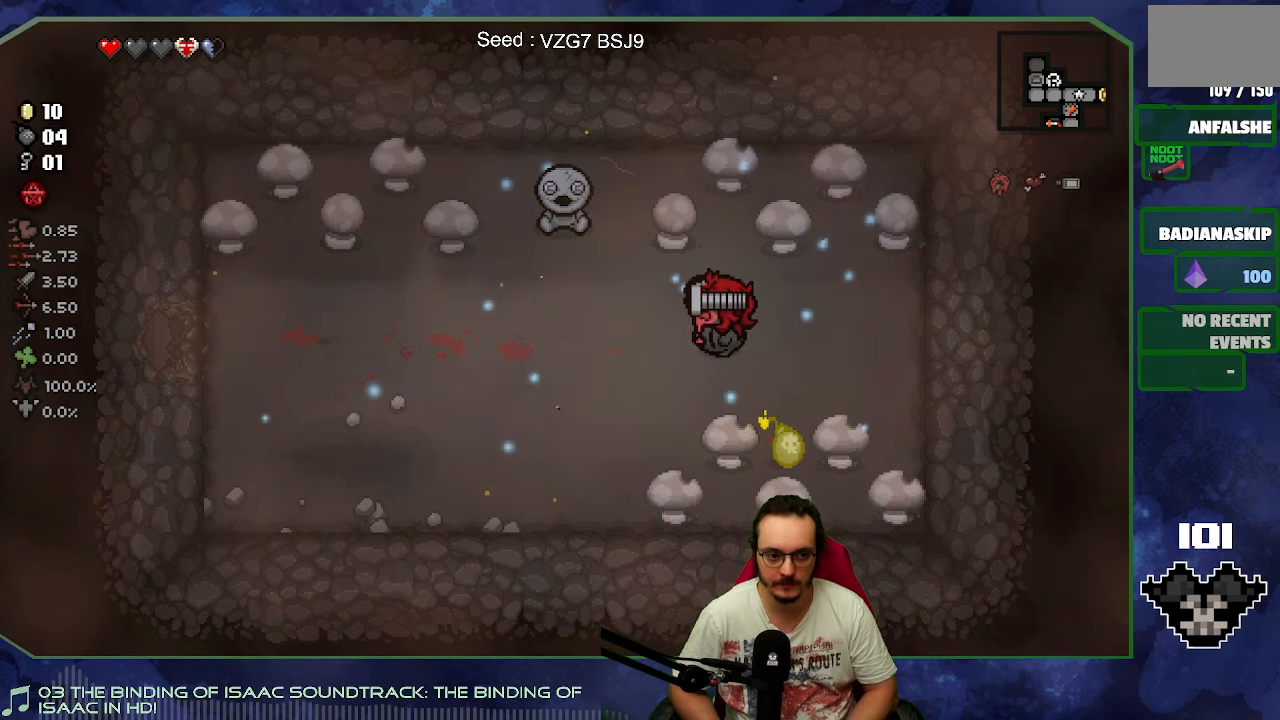
{"buttons": [], "left_stick": "left", "events": []}
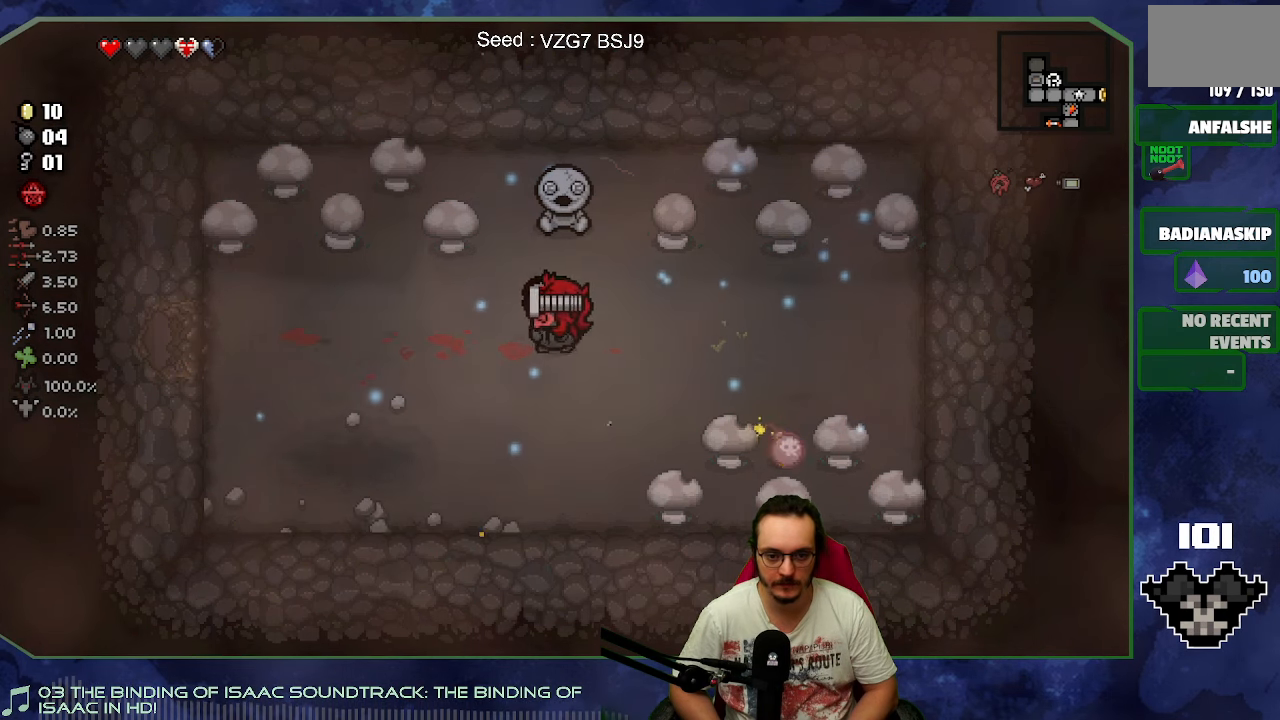
{"buttons": [], "left_stick": "left", "events": []}
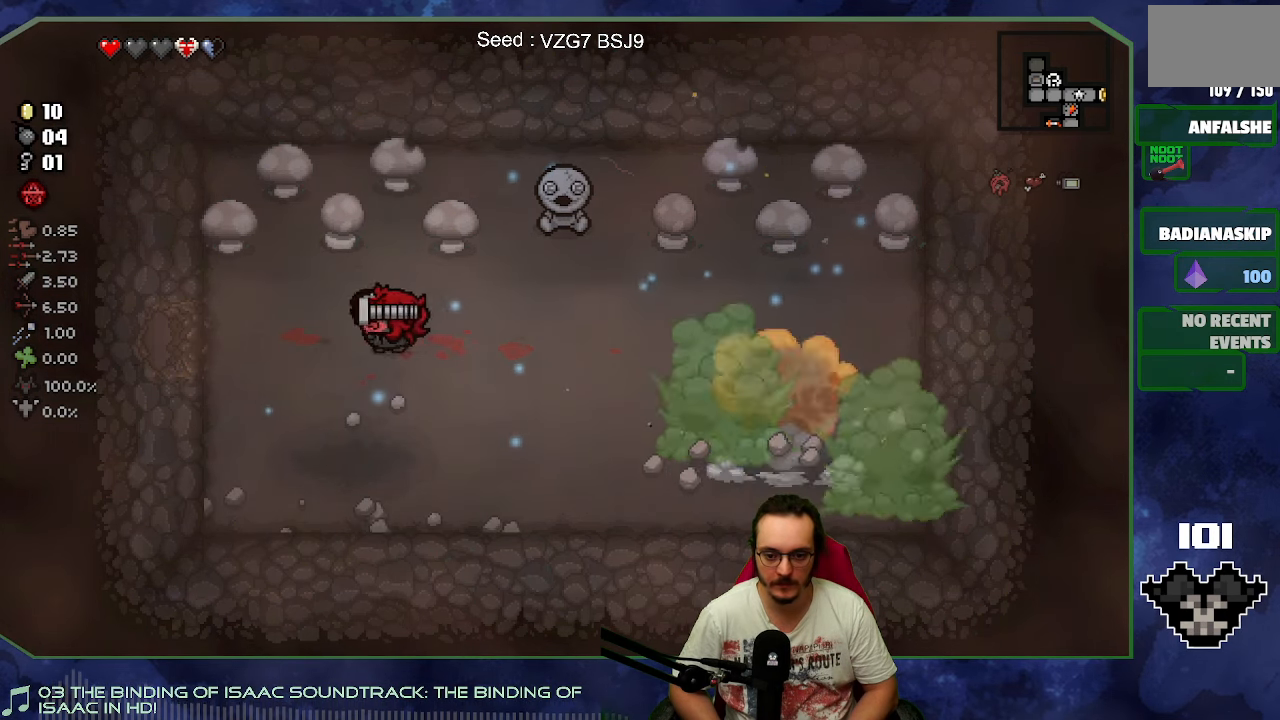
{"buttons": [], "left_stick": "left", "events": []}
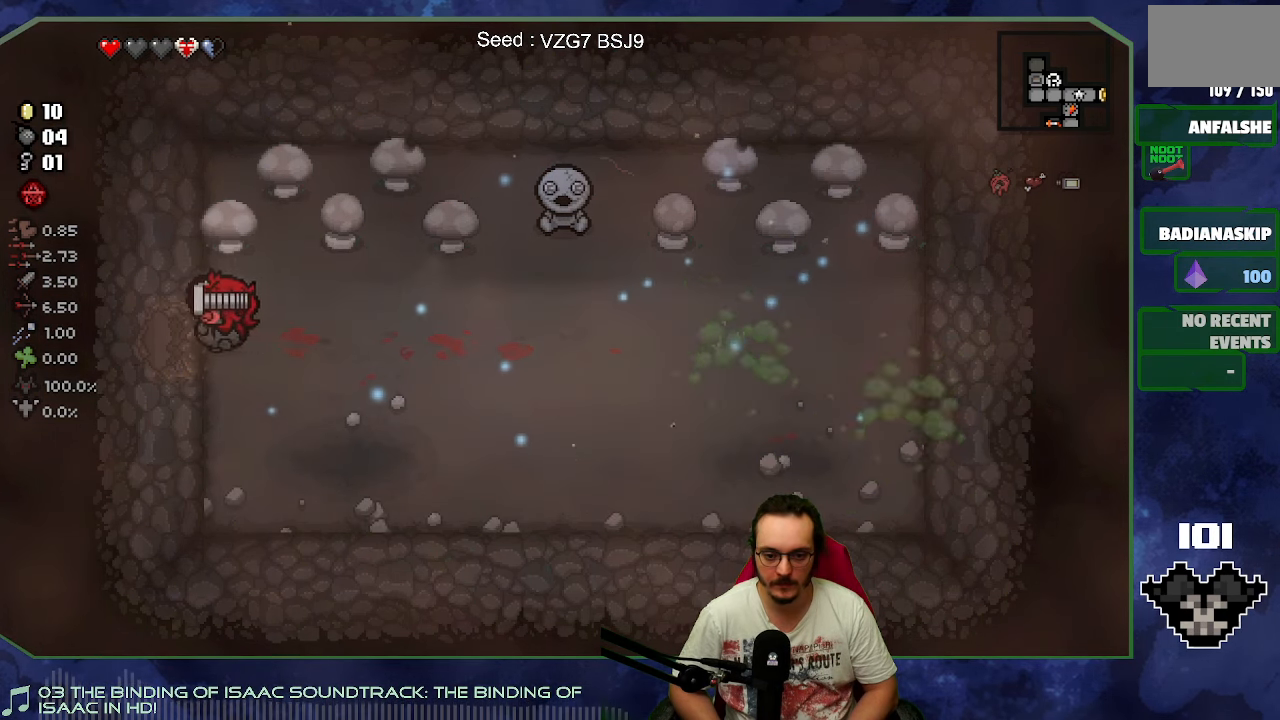
{"buttons": [], "left_stick": "up", "events": [[334, "left_stick", "up-left"], [450, "left_stick", "up"]]}
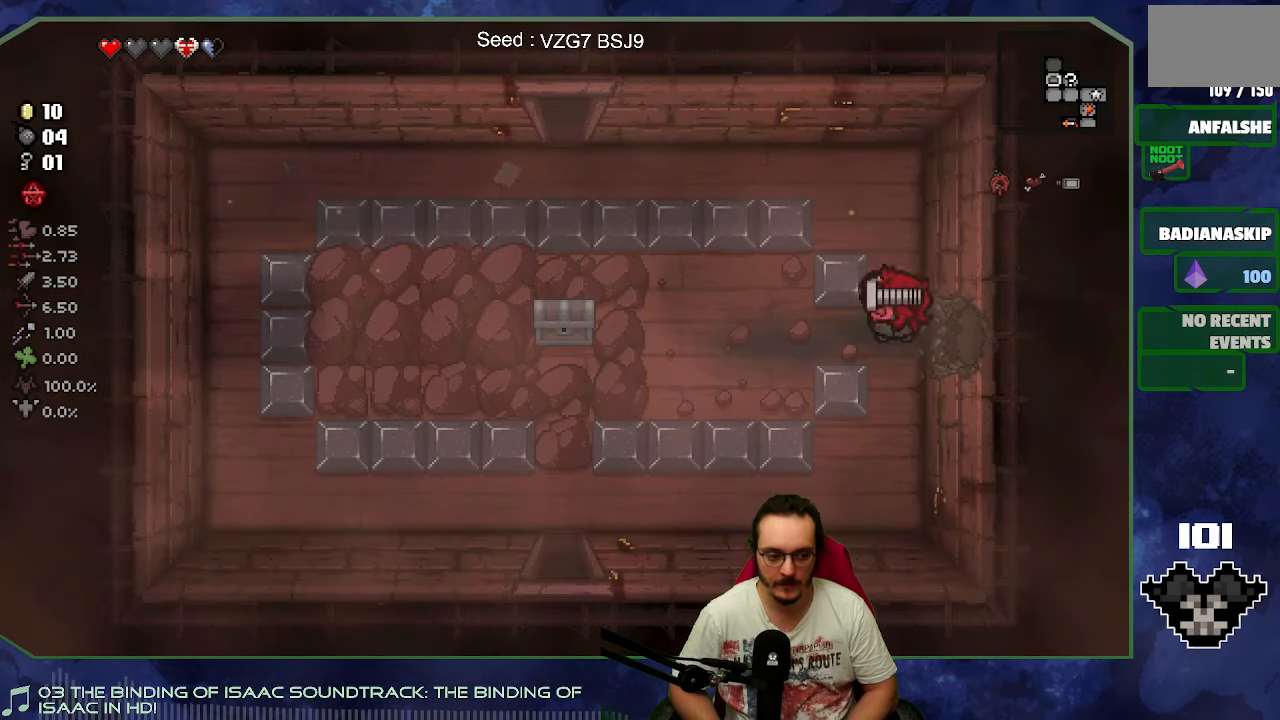
{"buttons": [], "left_stick": "up-left", "events": [[434, "left_stick", "up-left"]]}
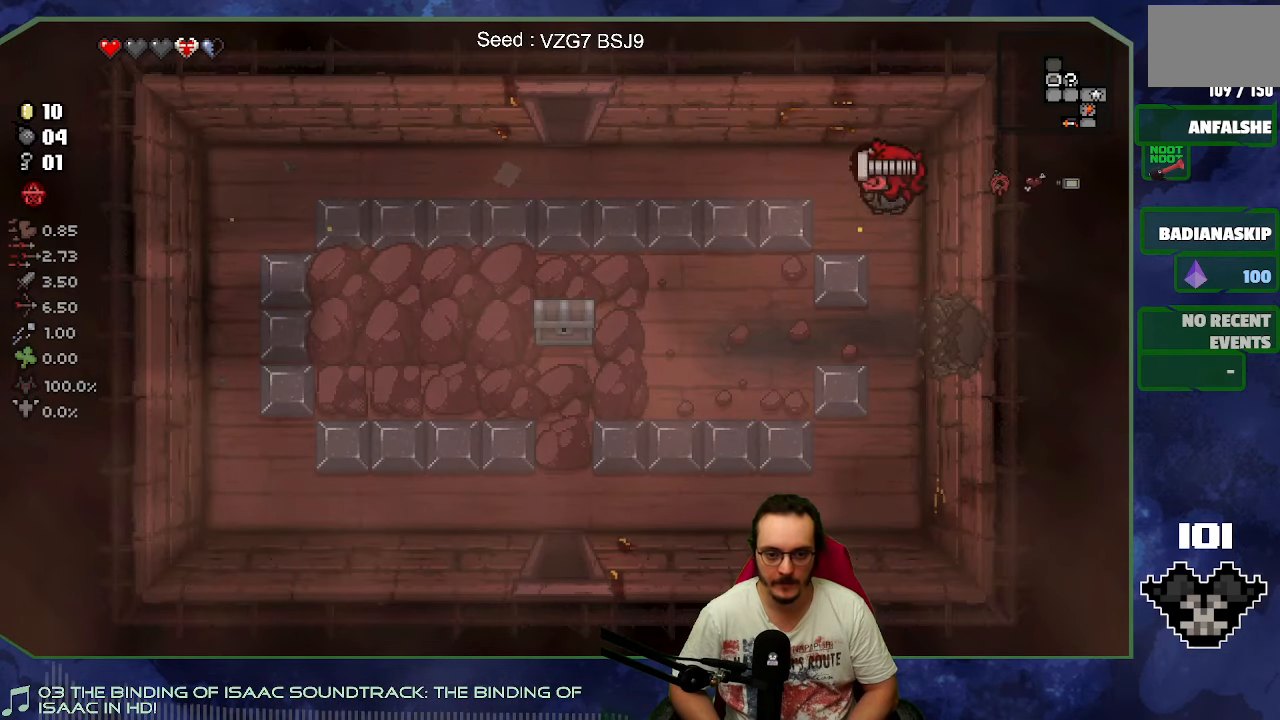
{"buttons": [], "left_stick": "left", "events": [[50, "left_stick", "left"]]}
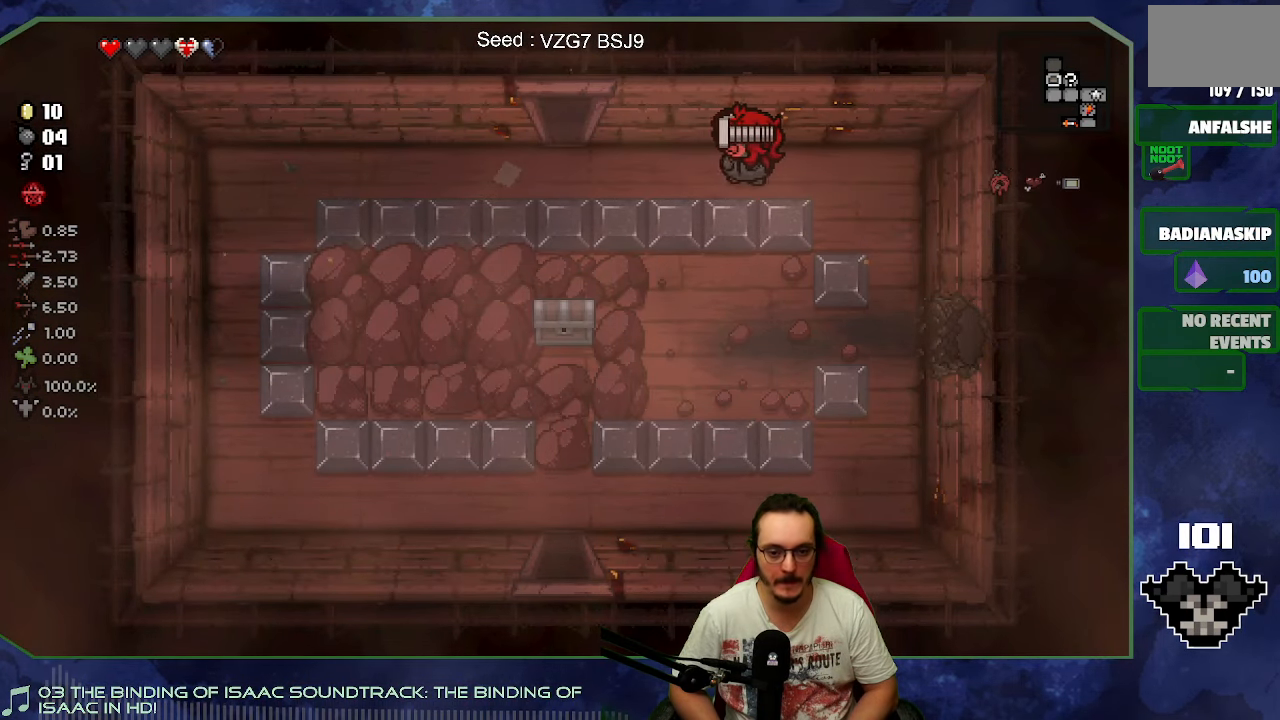
{"buttons": [], "left_stick": "up-left", "events": [[484, "left_stick", "up-left"]]}
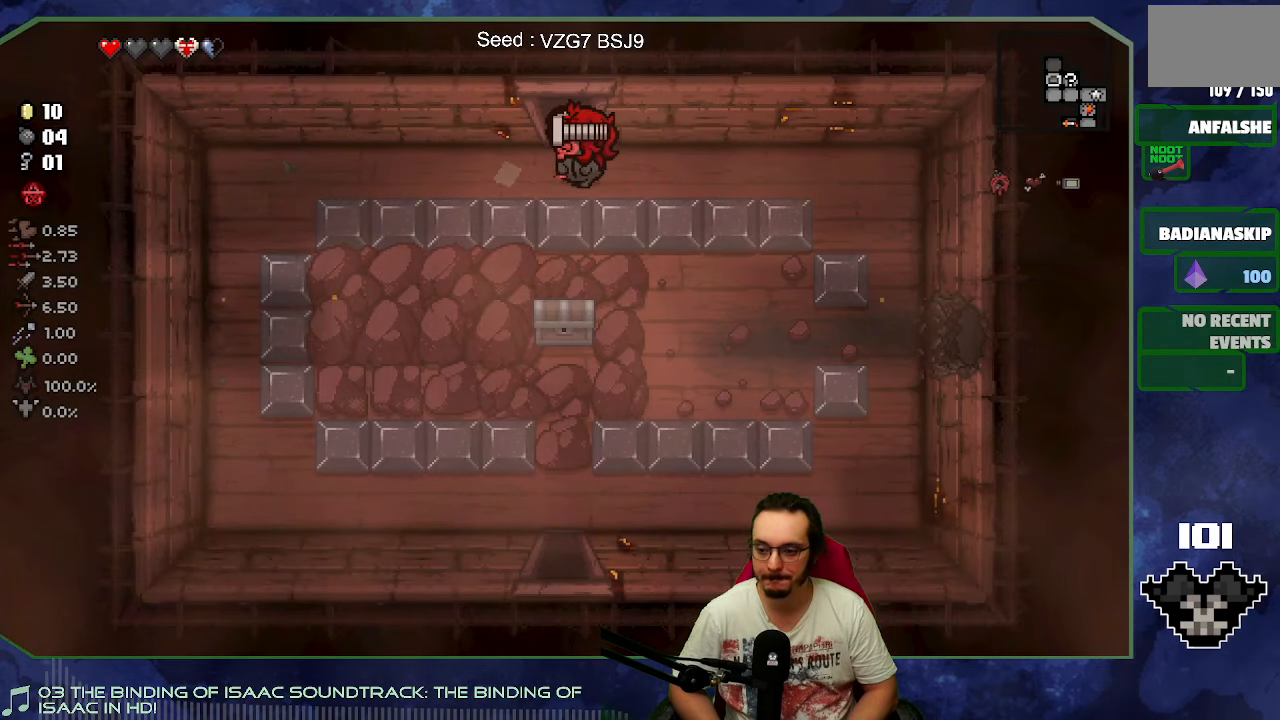
{"buttons": [], "left_stick": "up-right", "events": [[117, "left_stick", "up"], [234, "left_stick", "up-right"]]}
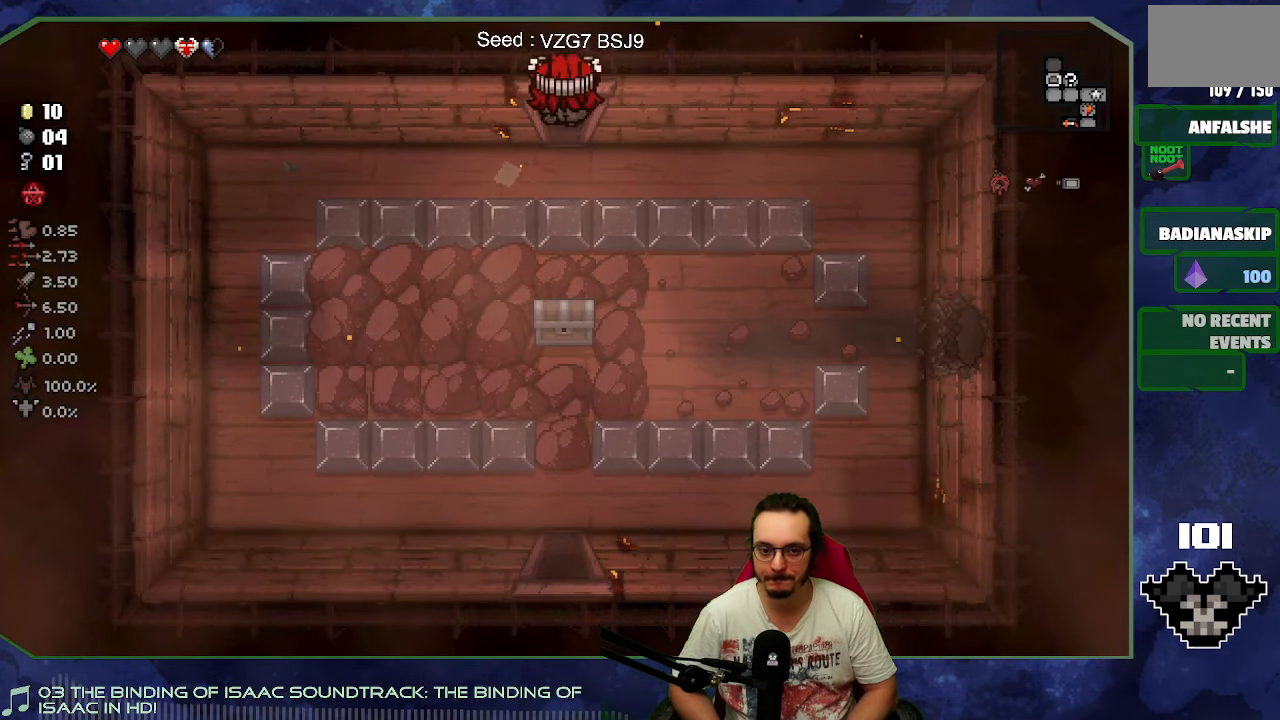
{"buttons": [], "left_stick": "center", "events": [[84, "left_stick", "up"], [233, "left_stick", "center"]]}
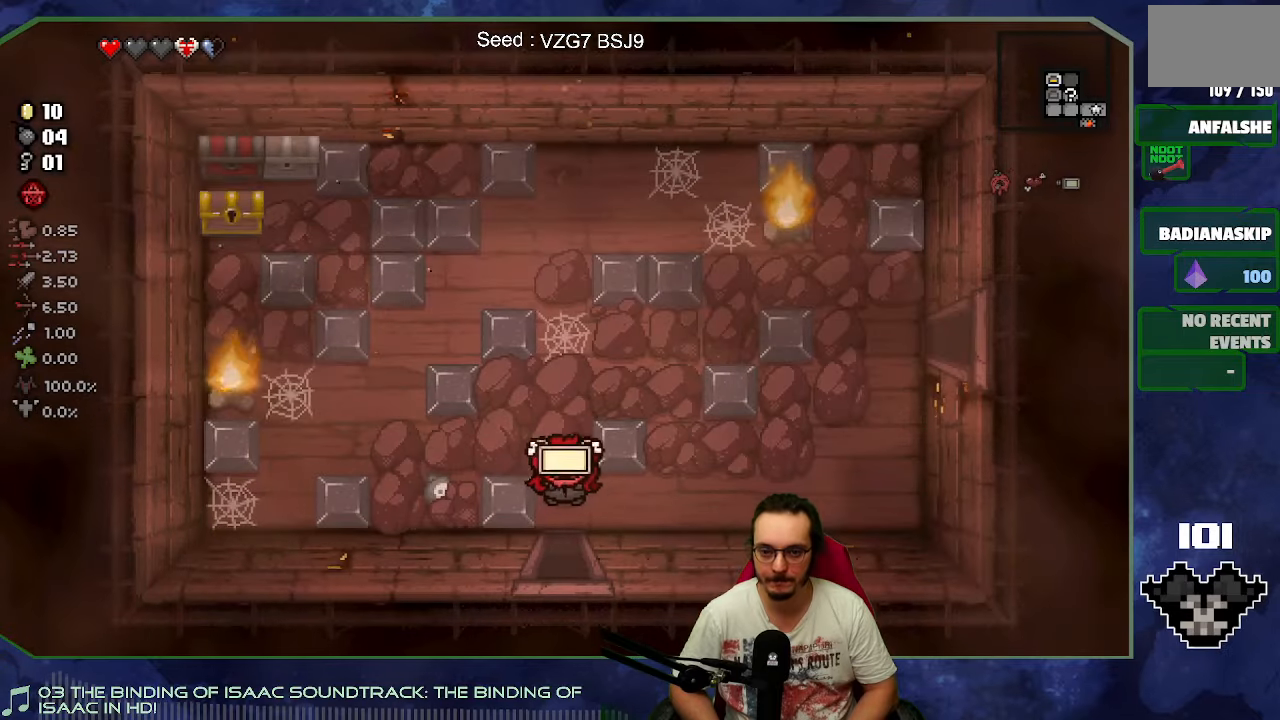
{"buttons": [], "left_stick": "right", "events": [[300, "left_stick", "right"]]}
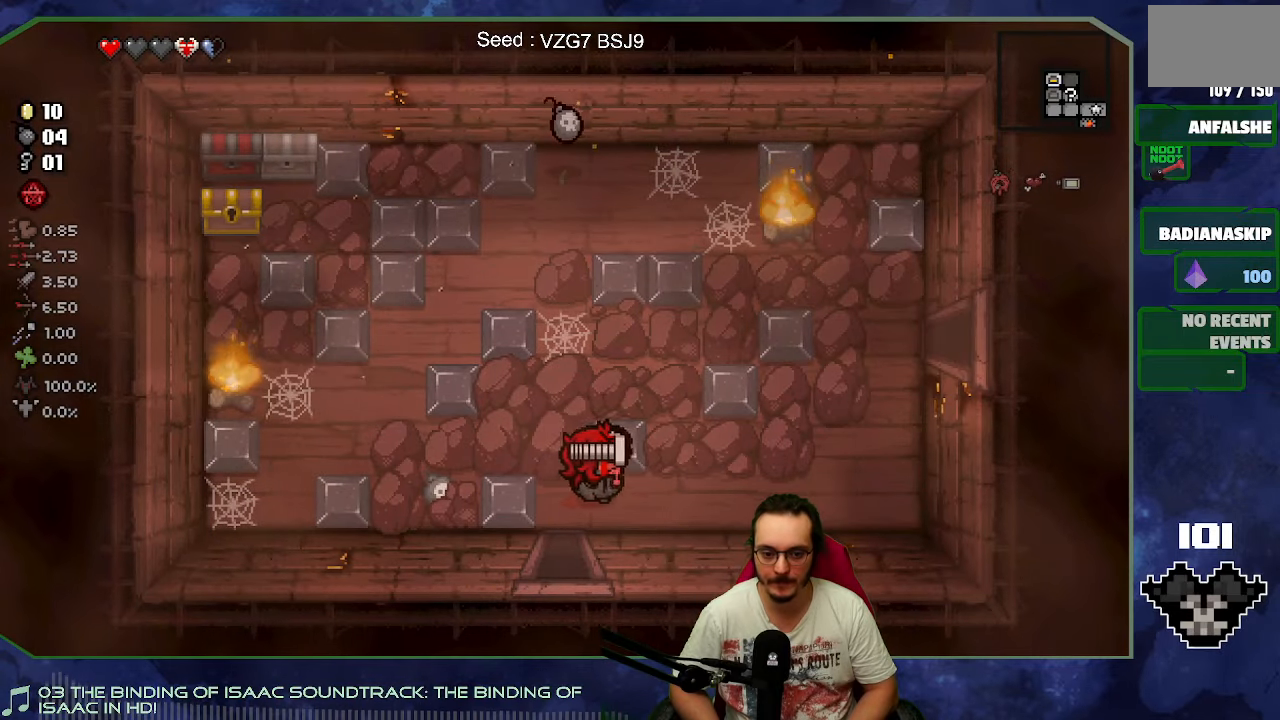
{"buttons": [], "left_stick": "up-right", "events": [[483, "left_stick", "up-right"]]}
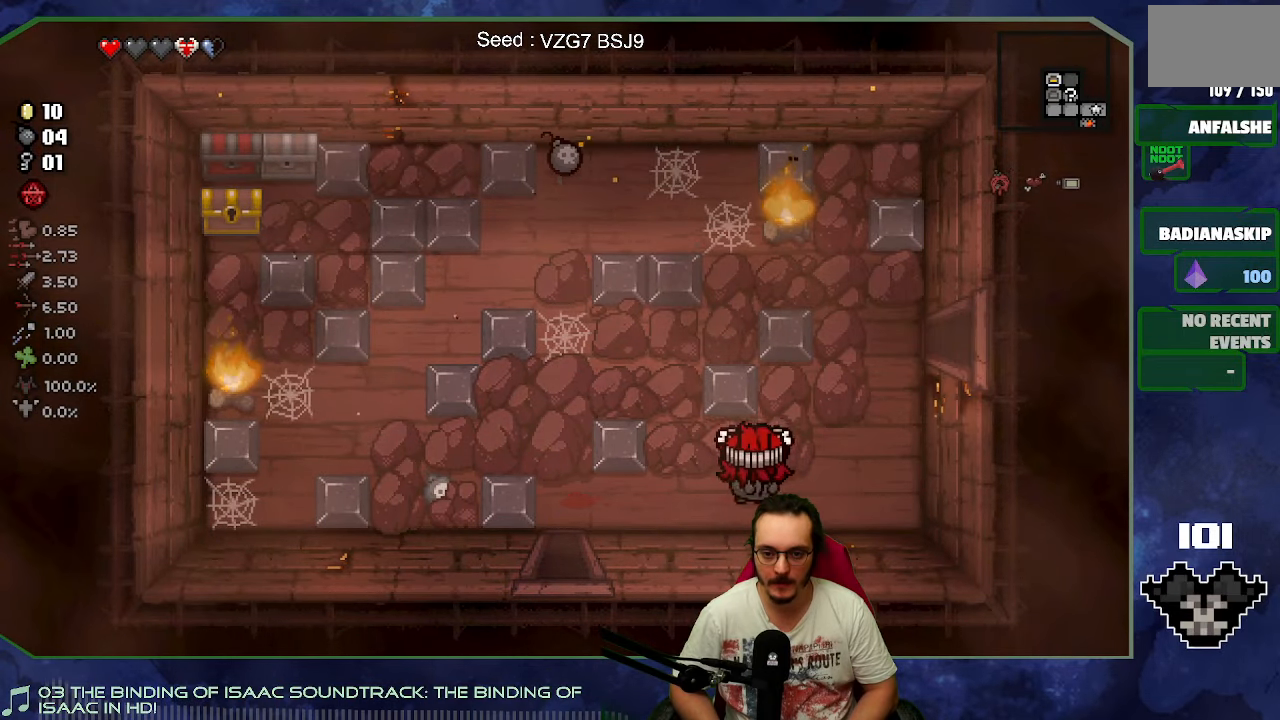
{"buttons": [], "left_stick": "up-right", "events": [[16, "Y", "down"], [16, "left_stick", "up"], [100, "Y", "up"], [200, "left_stick", "up-right"]]}